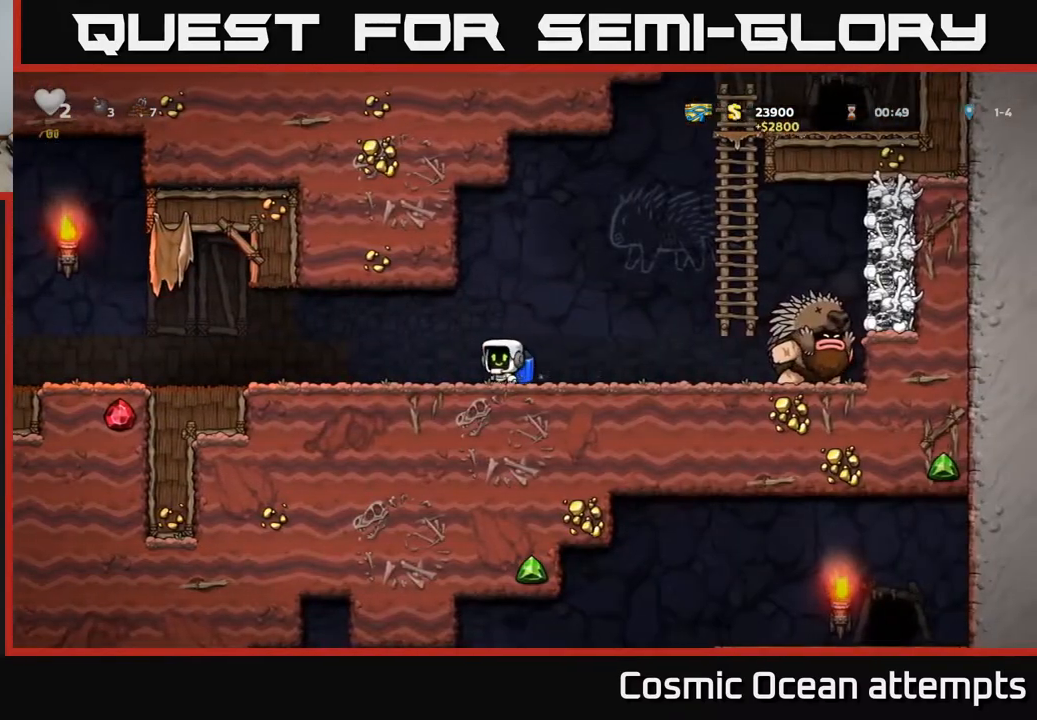
Gameplay with a controller (Xbox layout); each line is a JSON object with the inputs held at the frame after it. "events" lists button and stick changes between this image and that frame as [ms after this image, input, new state], when the widget could be followed in between.
{"buttons": ["DPAD_RIGHT"], "left_stick": "center", "right_stick": "center", "events": [[133, "DPAD_LEFT", "up"], [150, "DPAD_RIGHT", "down"]]}
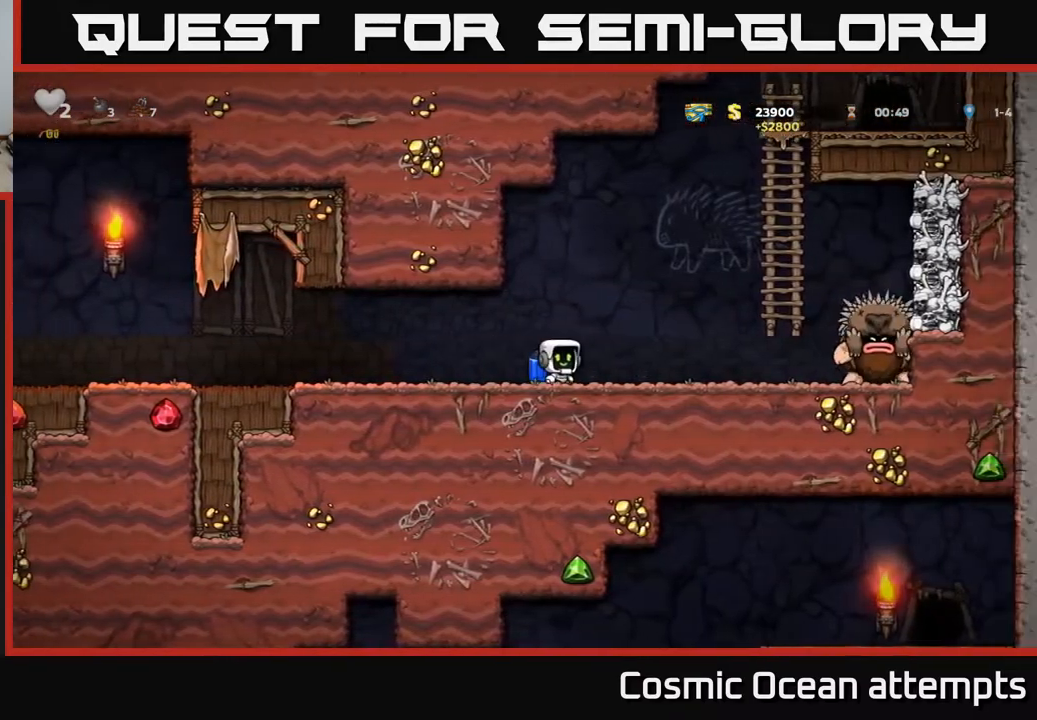
{"buttons": ["DPAD_LEFT"], "left_stick": "center", "right_stick": "center", "events": [[50, "DPAD_RIGHT", "up"], [83, "DPAD_LEFT", "down"]]}
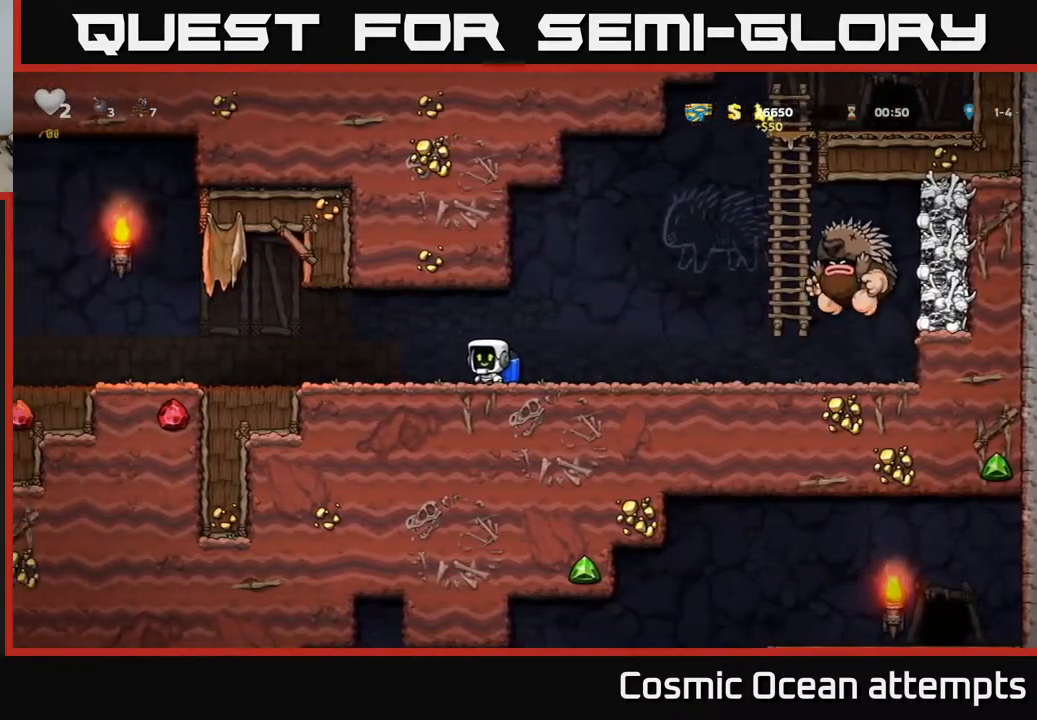
{"buttons": ["DPAD_LEFT"], "left_stick": "center", "right_stick": "center", "events": []}
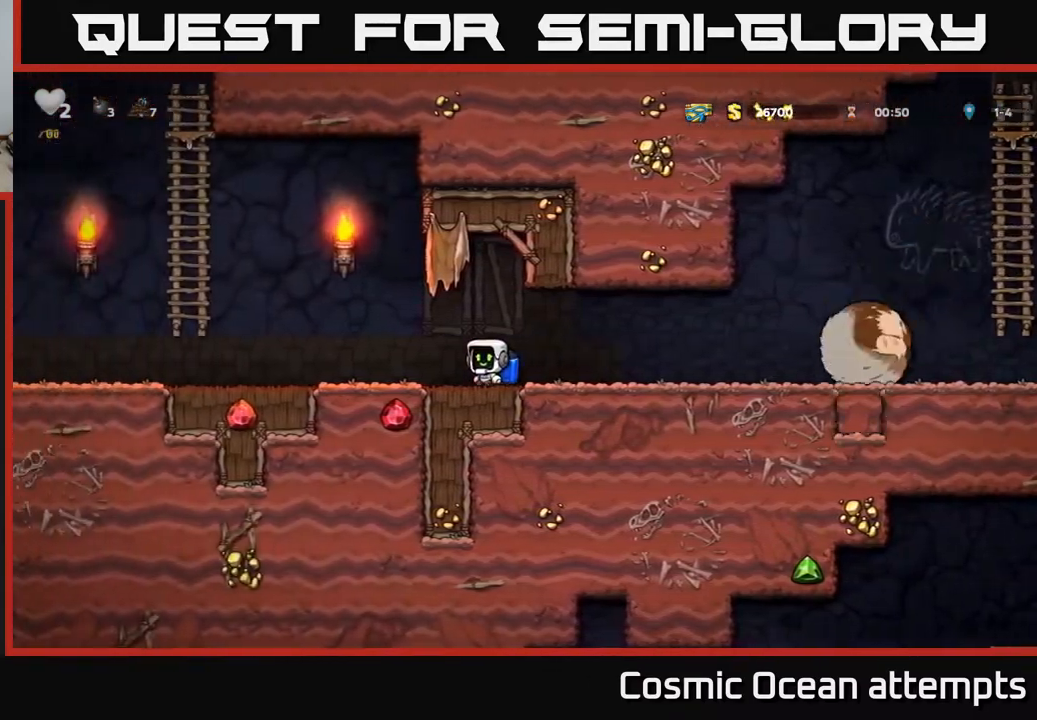
{"buttons": ["A", "DPAD_LEFT"], "left_stick": "center", "right_stick": "center", "events": [[133, "A", "down"], [217, "A", "up"], [283, "A", "down"]]}
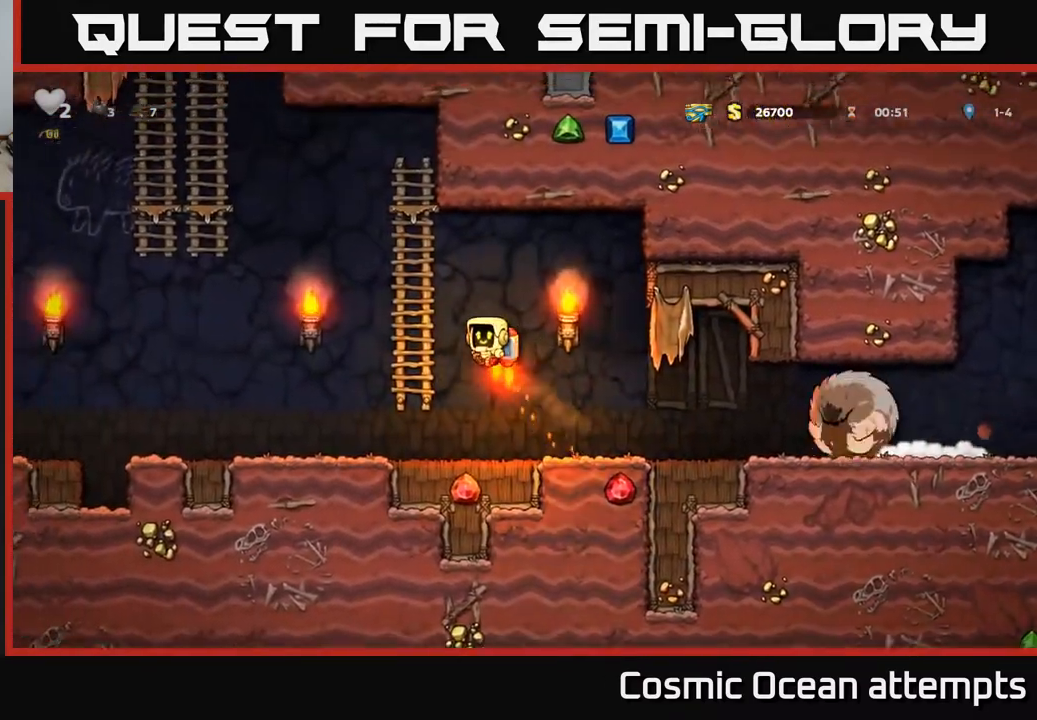
{"buttons": ["A", "DPAD_LEFT"], "left_stick": "center", "right_stick": "center", "events": [[67, "DPAD_UP", "down"], [83, "A", "up"], [83, "DPAD_LEFT", "up"], [183, "DPAD_LEFT", "down"], [250, "A", "down"], [283, "DPAD_UP", "up"], [383, "A", "up"], [433, "A", "down"]]}
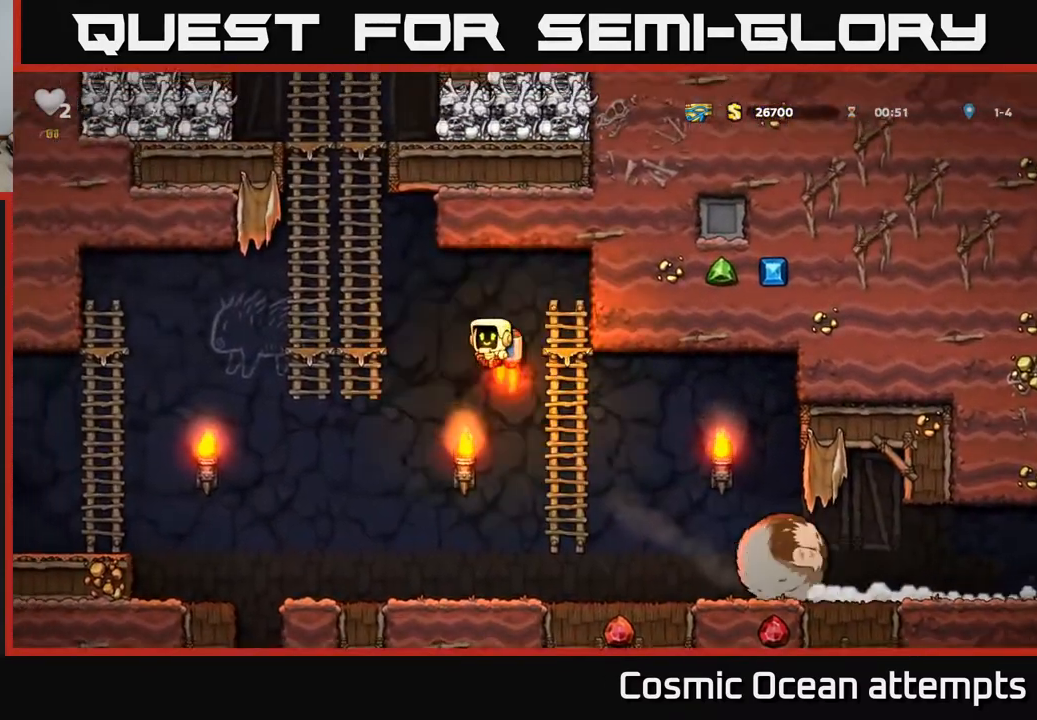
{"buttons": ["DPAD_UP"], "left_stick": "center", "right_stick": "center", "events": [[217, "A", "up"], [217, "DPAD_UP", "down"], [267, "DPAD_LEFT", "up"]]}
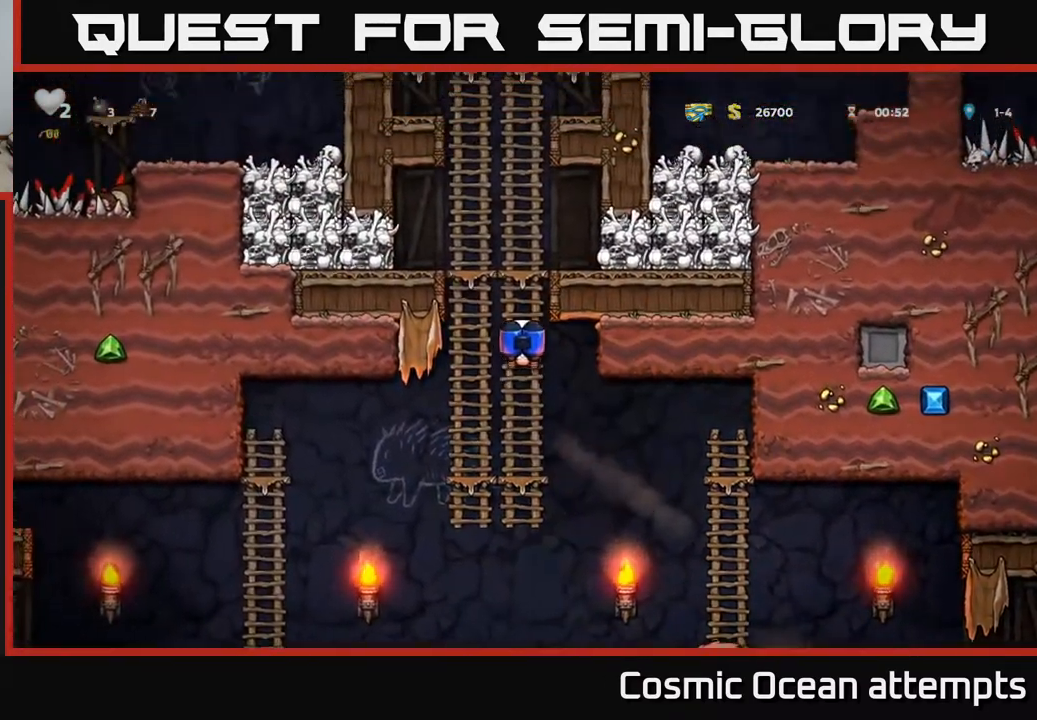
{"buttons": [], "left_stick": "center", "right_stick": "center", "events": [[200, "A", "down"], [217, "DPAD_RIGHT", "down"], [233, "DPAD_UP", "up"], [317, "X", "down"], [333, "A", "up"], [383, "X", "up"], [450, "DPAD_RIGHT", "up"]]}
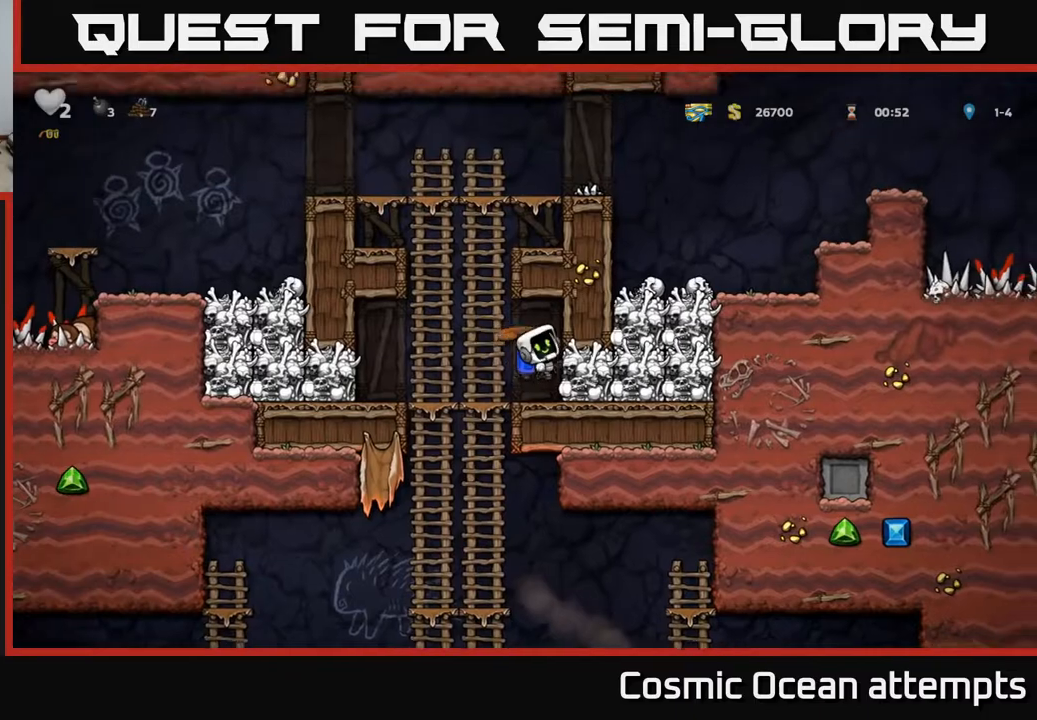
{"buttons": ["X", "DPAD_DOWN"], "left_stick": "center", "right_stick": "center", "events": [[283, "DPAD_RIGHT", "down"], [433, "DPAD_DOWN", "down"], [467, "DPAD_RIGHT", "up"], [500, "X", "down"]]}
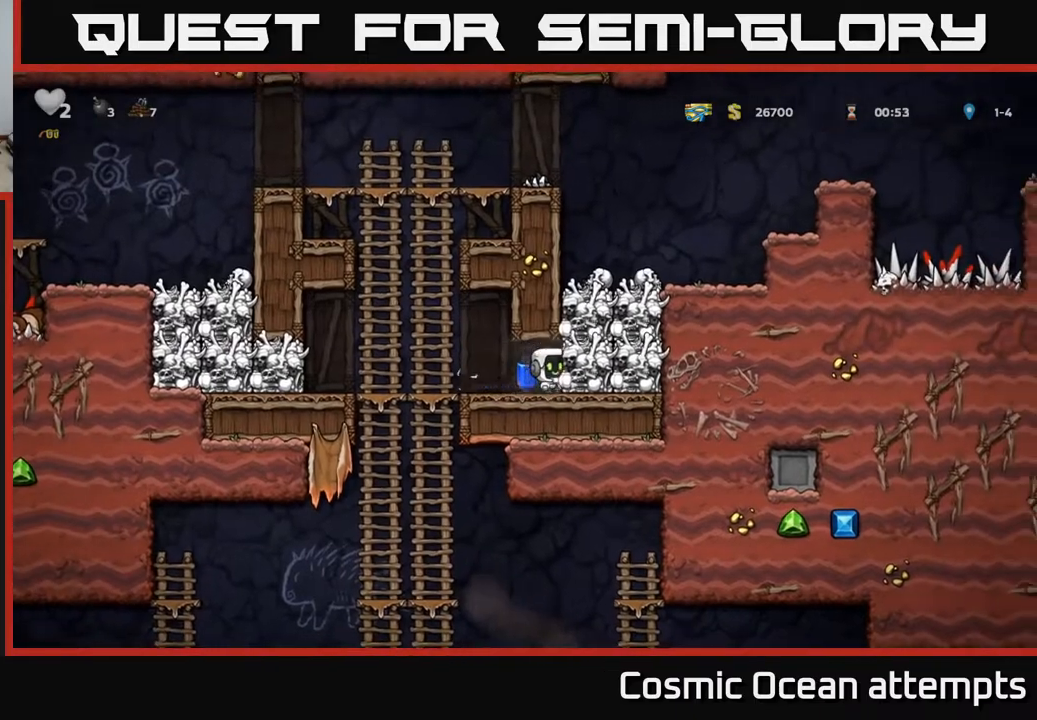
{"buttons": ["A", "DPAD_DOWN"], "left_stick": "center", "right_stick": "center", "events": [[17, "DPAD_LEFT", "down"], [50, "DPAD_DOWN", "up"], [83, "X", "up"], [350, "DPAD_DOWN", "down"], [367, "DPAD_LEFT", "up"], [417, "A", "down"]]}
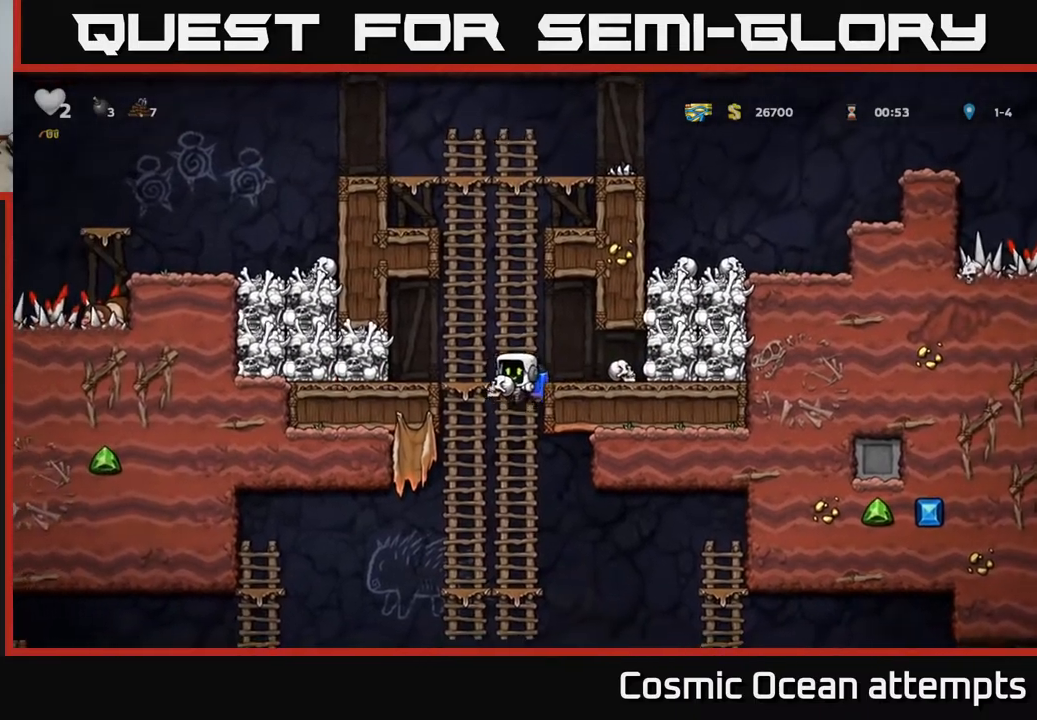
{"buttons": ["A", "DPAD_DOWN"], "left_stick": "center", "right_stick": "center", "events": [[17, "A", "up"], [100, "DPAD_DOWN", "up"], [267, "DPAD_UP", "down"], [350, "DPAD_UP", "up"], [383, "DPAD_DOWN", "down"], [467, "A", "down"]]}
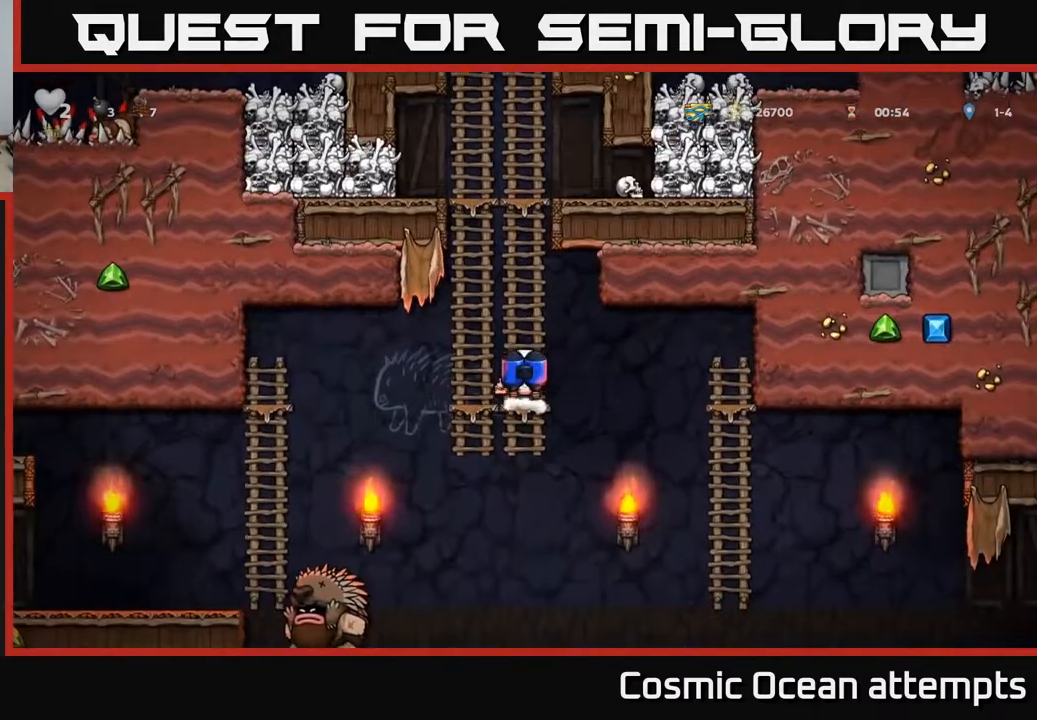
{"buttons": ["DPAD_LEFT"], "left_stick": "center", "right_stick": "center", "events": [[50, "A", "up"], [167, "DPAD_DOWN", "up"], [450, "DPAD_LEFT", "down"]]}
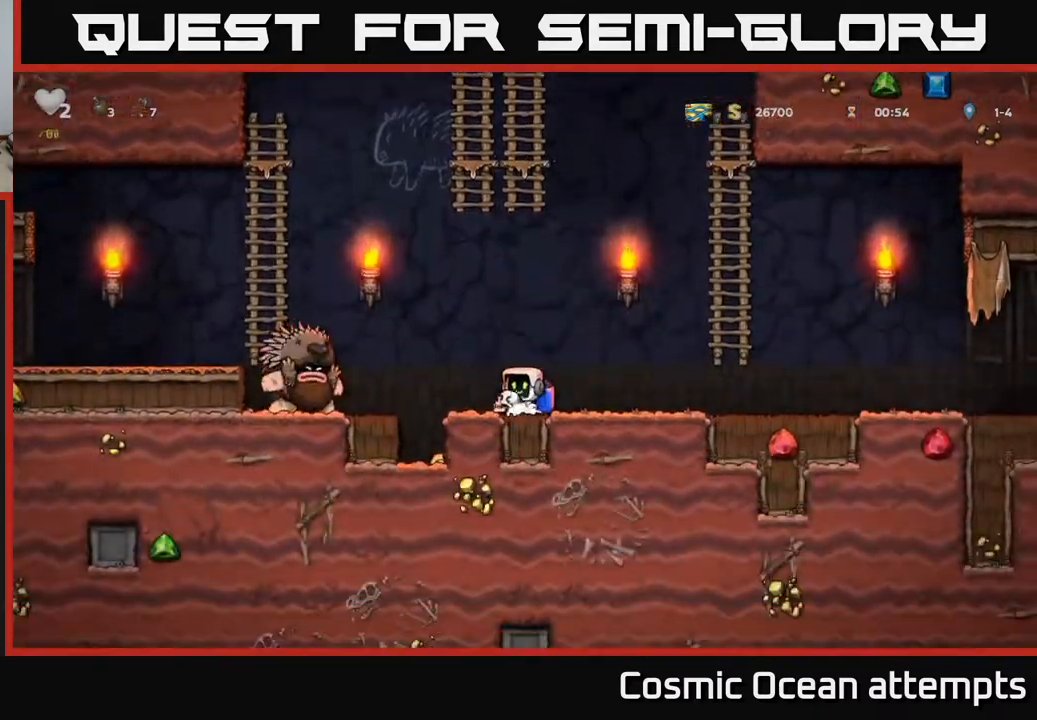
{"buttons": ["A", "DPAD_RIGHT"], "left_stick": "center", "right_stick": "center", "events": [[17, "X", "down"], [33, "DPAD_LEFT", "up"], [83, "DPAD_RIGHT", "down"], [117, "A", "down"], [117, "X", "up"], [217, "A", "up"], [267, "A", "down"]]}
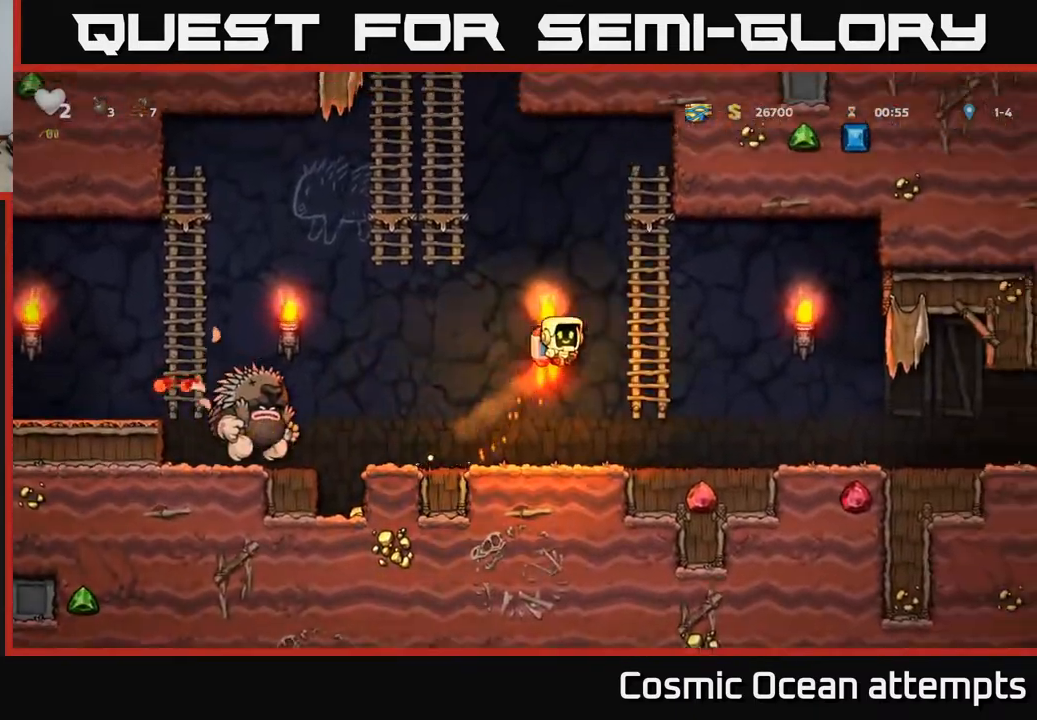
{"buttons": ["A", "DPAD_UP", "DPAD_LEFT"], "left_stick": "center", "right_stick": "center", "events": [[33, "DPAD_RIGHT", "up"], [67, "DPAD_LEFT", "down"], [500, "DPAD_UP", "down"]]}
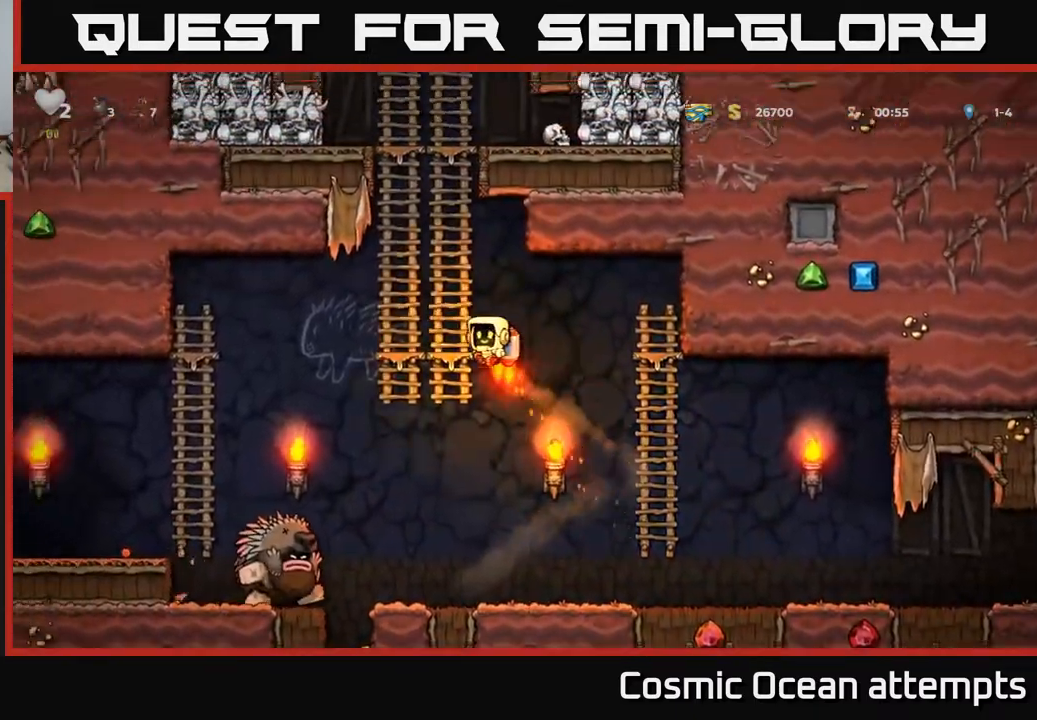
{"buttons": ["DPAD_UP"], "left_stick": "center", "right_stick": "center", "events": [[33, "A", "up"], [83, "DPAD_LEFT", "up"]]}
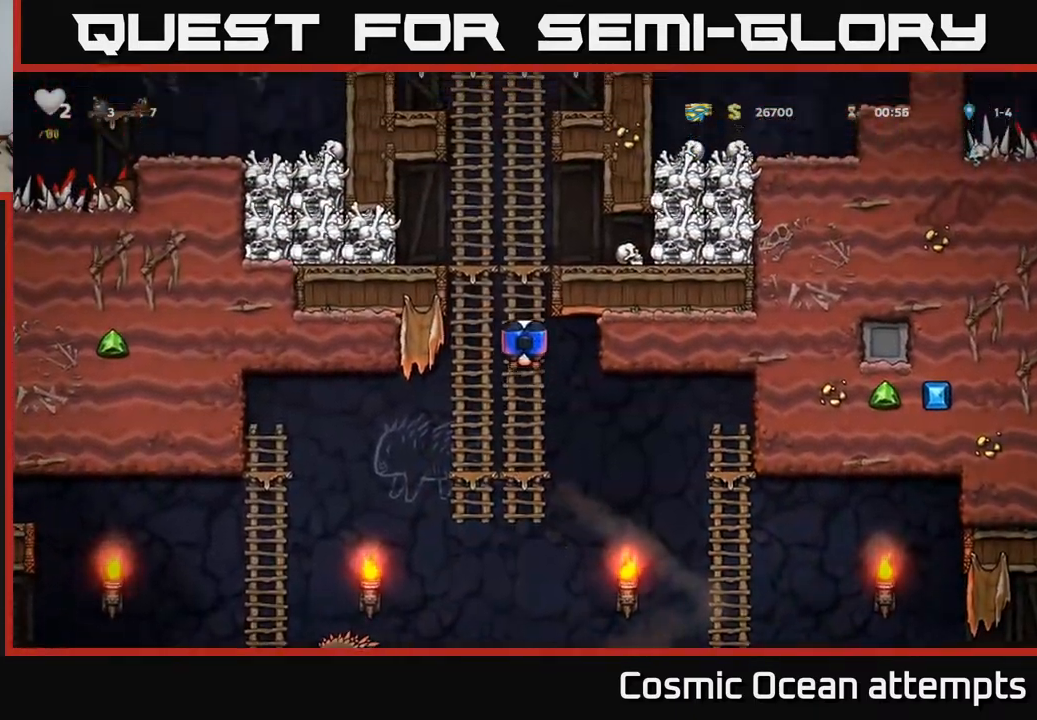
{"buttons": ["DPAD_RIGHT"], "left_stick": "center", "right_stick": "center", "events": [[150, "A", "down"], [250, "DPAD_UP", "up"], [267, "DPAD_RIGHT", "down"], [300, "A", "up"]]}
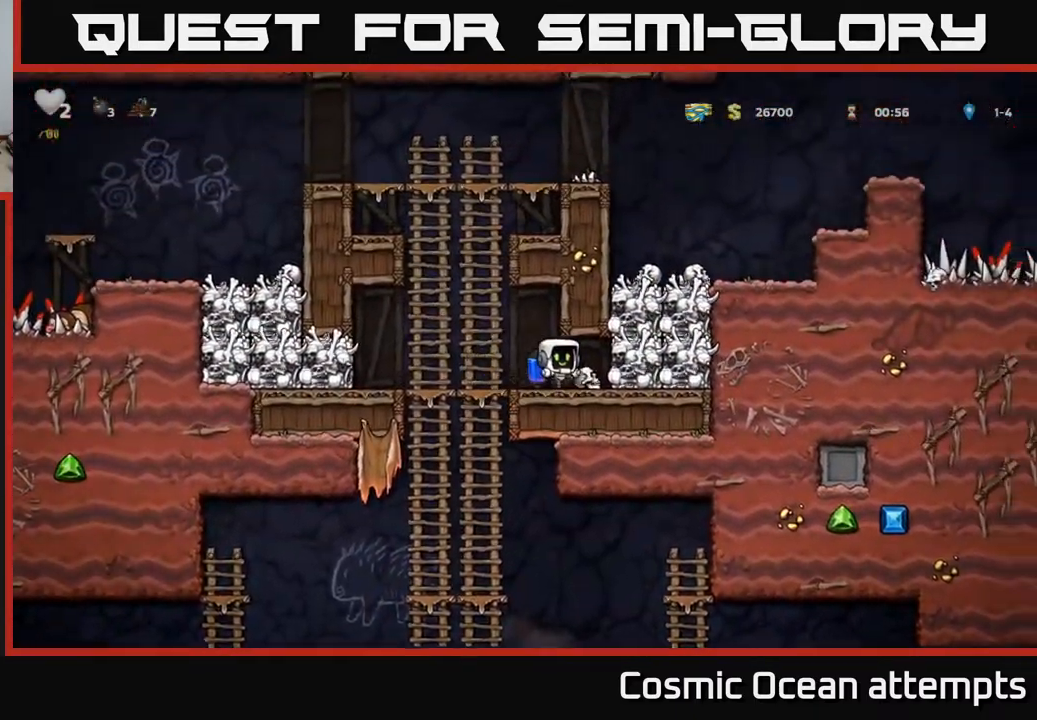
{"buttons": ["DPAD_UP"], "left_stick": "center", "right_stick": "center", "events": [[17, "DPAD_DOWN", "down"], [83, "DPAD_RIGHT", "up"], [133, "X", "down"], [183, "DPAD_DOWN", "up"], [183, "DPAD_LEFT", "down"], [217, "X", "up"], [467, "DPAD_UP", "down"], [500, "DPAD_LEFT", "up"]]}
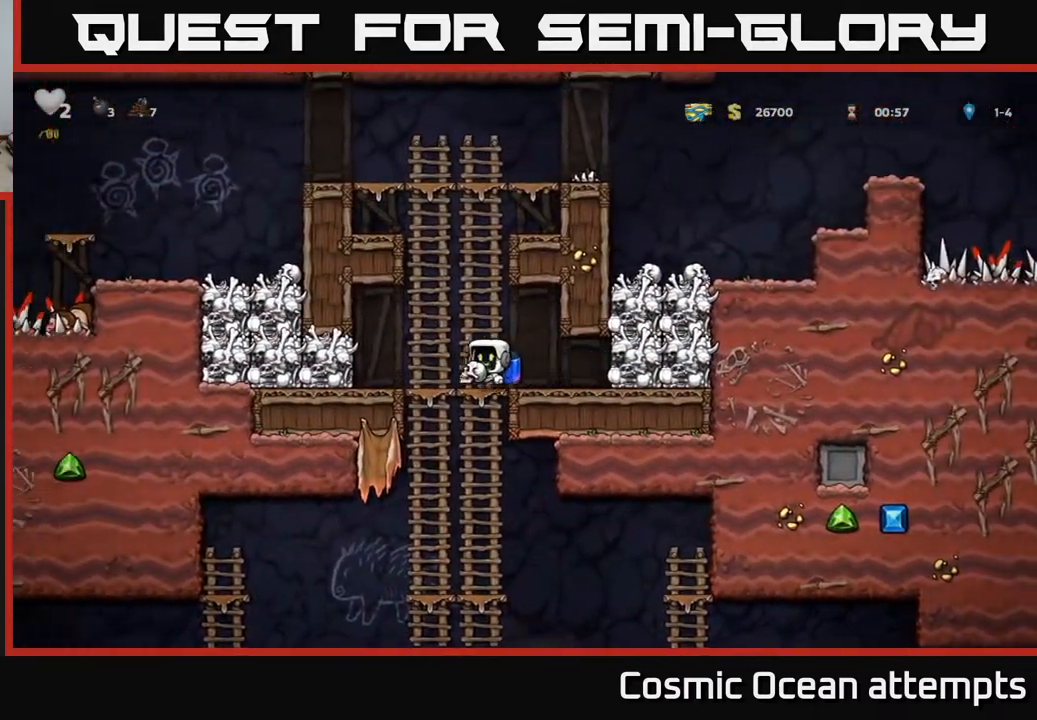
{"buttons": ["DPAD_UP"], "left_stick": "center", "right_stick": "center", "events": [[33, "DPAD_UP", "up"], [50, "DPAD_DOWN", "down"], [100, "A", "down"], [217, "A", "up"], [250, "DPAD_DOWN", "up"], [467, "DPAD_UP", "down"]]}
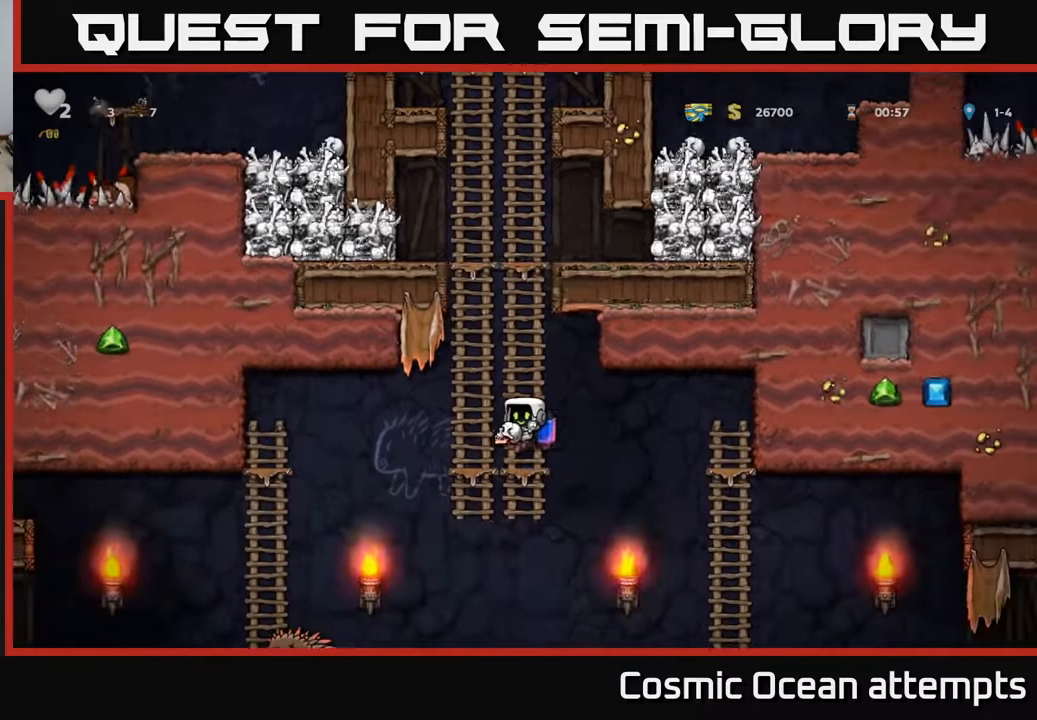
{"buttons": ["DPAD_RIGHT"], "left_stick": "center", "right_stick": "center", "events": [[33, "DPAD_RIGHT", "down"], [50, "DPAD_UP", "up"], [100, "A", "down"], [100, "DPAD_DOWN", "down"], [183, "A", "up"], [183, "DPAD_DOWN", "up"]]}
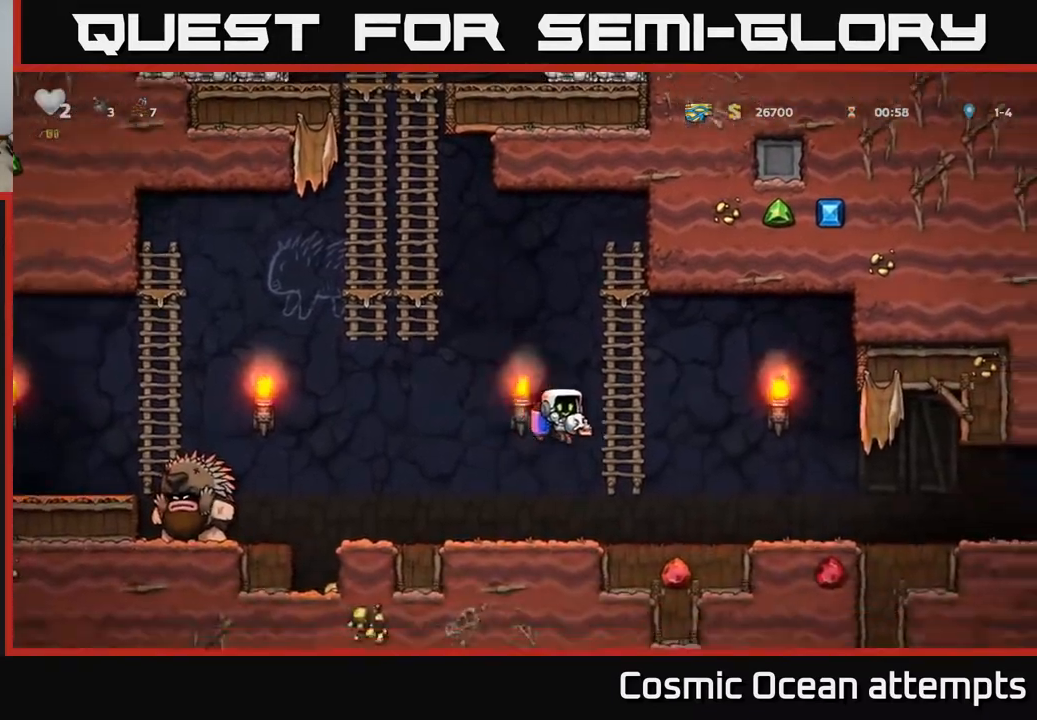
{"buttons": ["A", "DPAD_RIGHT"], "left_stick": "center", "right_stick": "center", "events": [[17, "DPAD_RIGHT", "up"], [50, "DPAD_LEFT", "down"], [233, "X", "down"], [317, "X", "up"], [333, "DPAD_LEFT", "up"], [350, "DPAD_RIGHT", "down"], [450, "A", "down"]]}
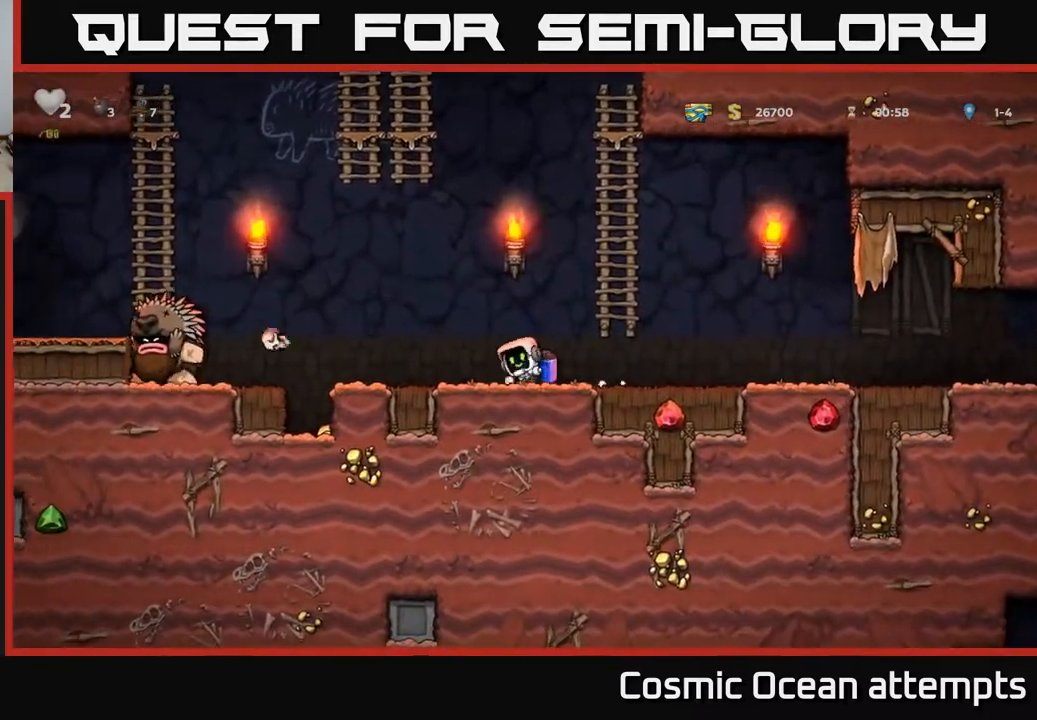
{"buttons": ["A", "DPAD_LEFT"], "left_stick": "center", "right_stick": "center", "events": [[17, "DPAD_RIGHT", "up"], [33, "A", "up"], [100, "A", "down"], [367, "DPAD_LEFT", "down"]]}
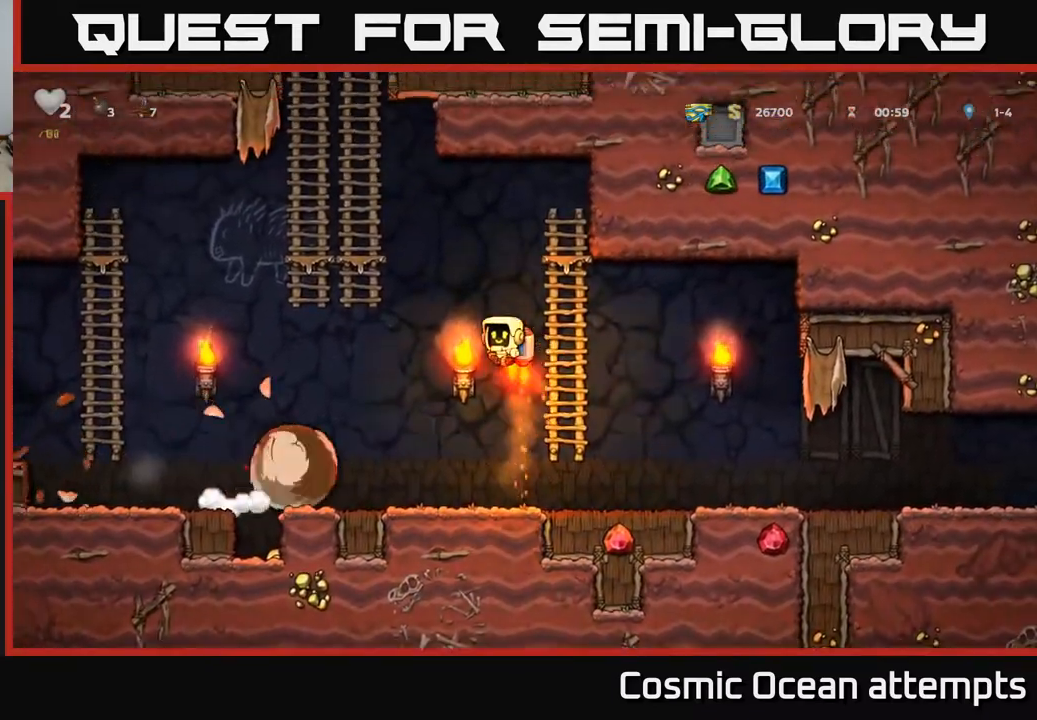
{"buttons": ["A", "DPAD_UP"], "left_stick": "center", "right_stick": "center", "events": [[250, "DPAD_UP", "down"], [300, "A", "up"], [333, "DPAD_LEFT", "up"], [500, "A", "down"]]}
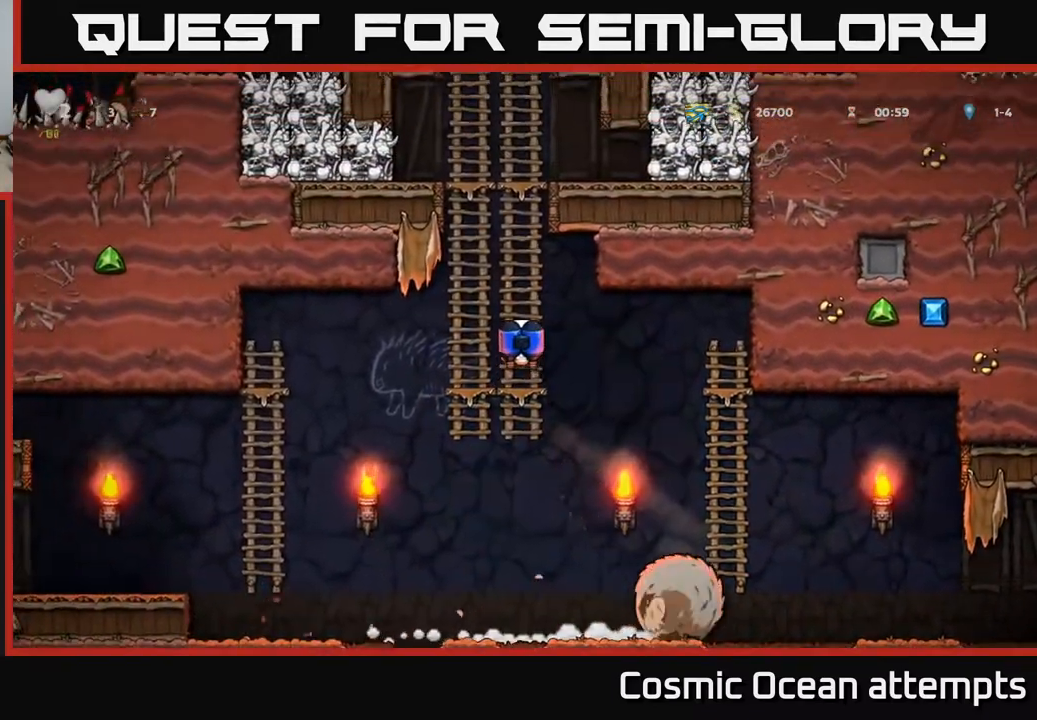
{"buttons": ["DPAD_UP"], "left_stick": "center", "right_stick": "center", "events": [[117, "A", "up"]]}
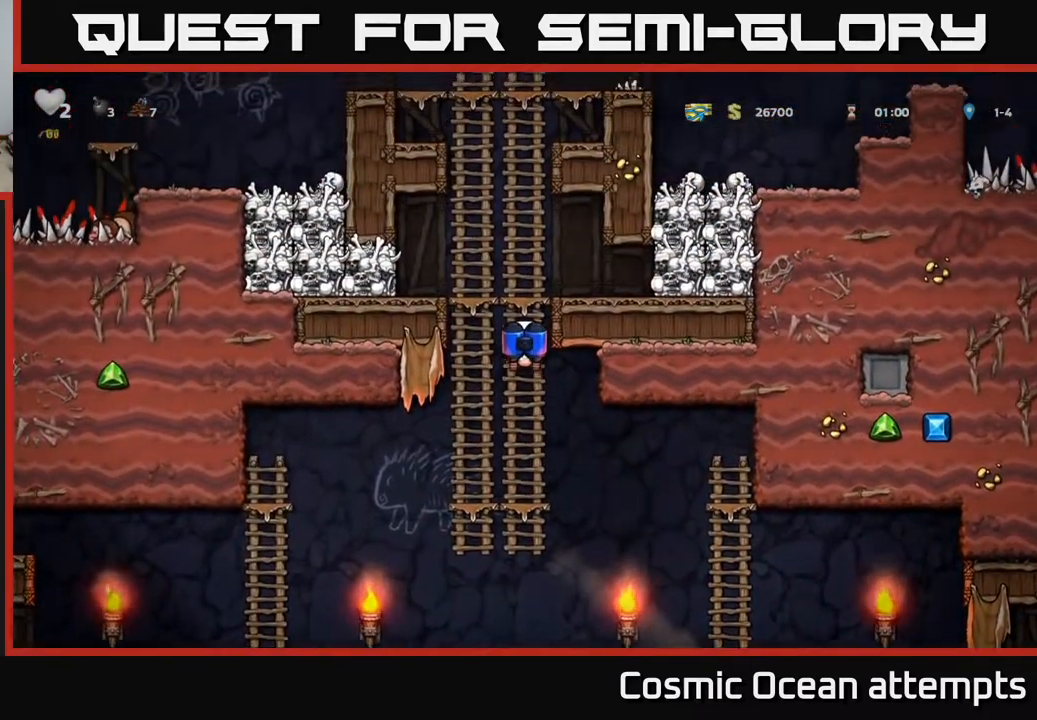
{"buttons": ["DPAD_LEFT"], "left_stick": "center", "right_stick": "center", "events": [[83, "A", "down"], [117, "DPAD_UP", "up"], [133, "DPAD_RIGHT", "down"], [233, "DPAD_RIGHT", "up"], [267, "DPAD_LEFT", "down"], [333, "X", "down"], [350, "A", "up"], [483, "X", "up"]]}
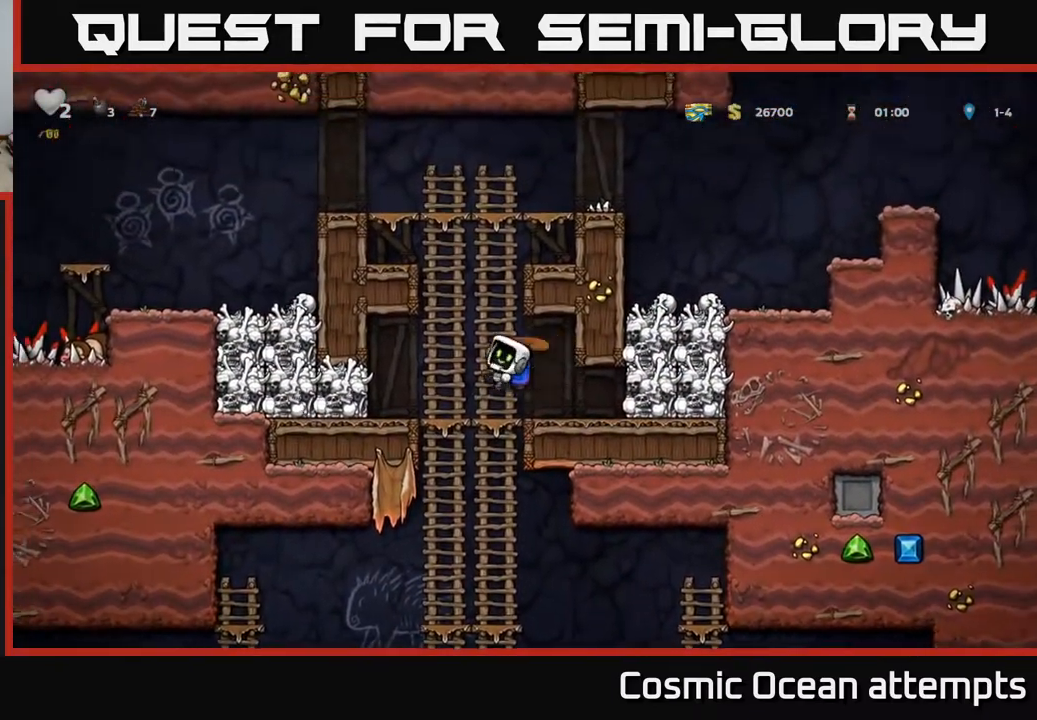
{"buttons": [], "left_stick": "center", "right_stick": "center", "events": [[117, "DPAD_LEFT", "up"], [383, "X", "down"], [450, "X", "up"]]}
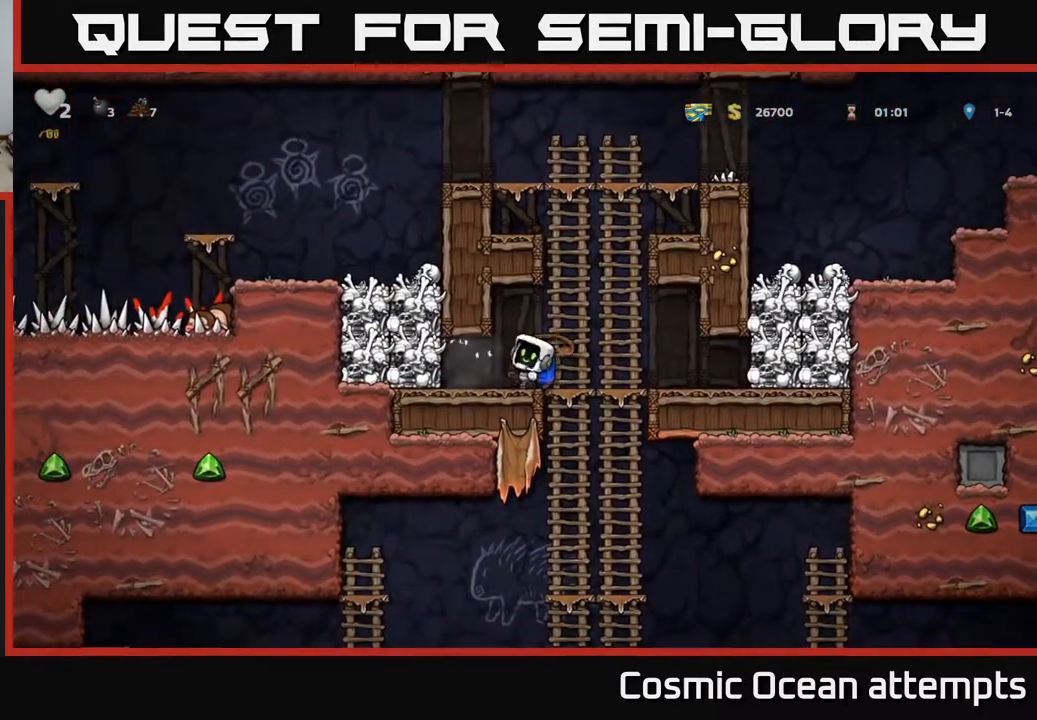
{"buttons": ["X", "DPAD_LEFT"], "left_stick": "center", "right_stick": "center", "events": [[450, "DPAD_LEFT", "down"], [467, "X", "down"]]}
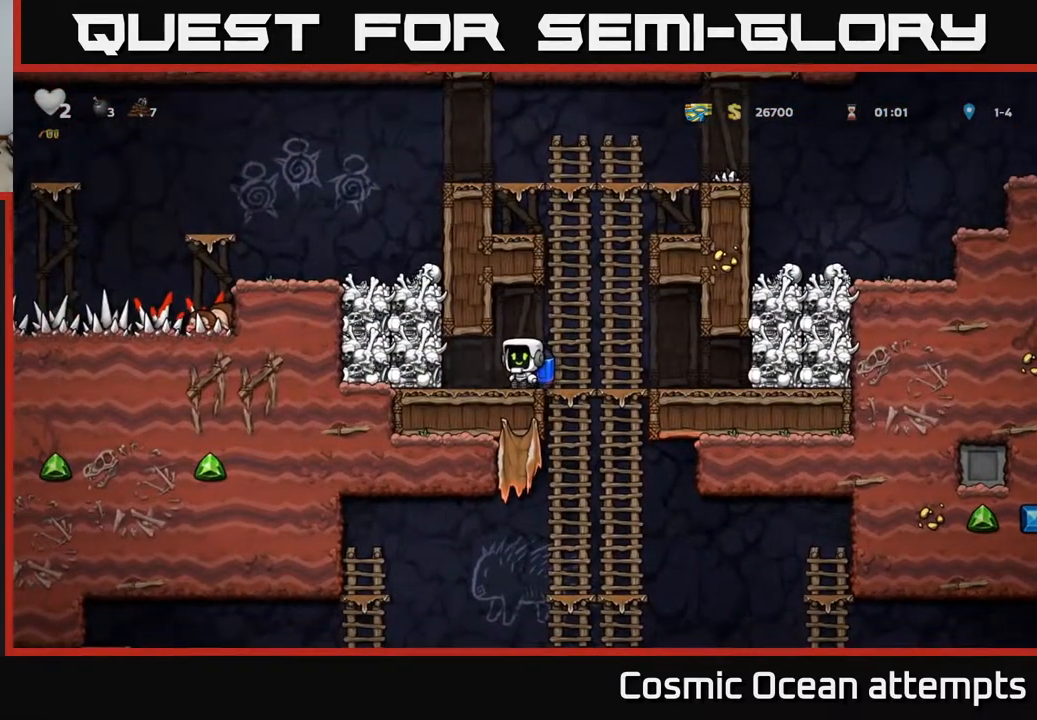
{"buttons": [], "left_stick": "center", "right_stick": "center", "events": [[67, "X", "up"], [83, "DPAD_LEFT", "up"], [117, "DPAD_RIGHT", "down"], [367, "DPAD_RIGHT", "up"]]}
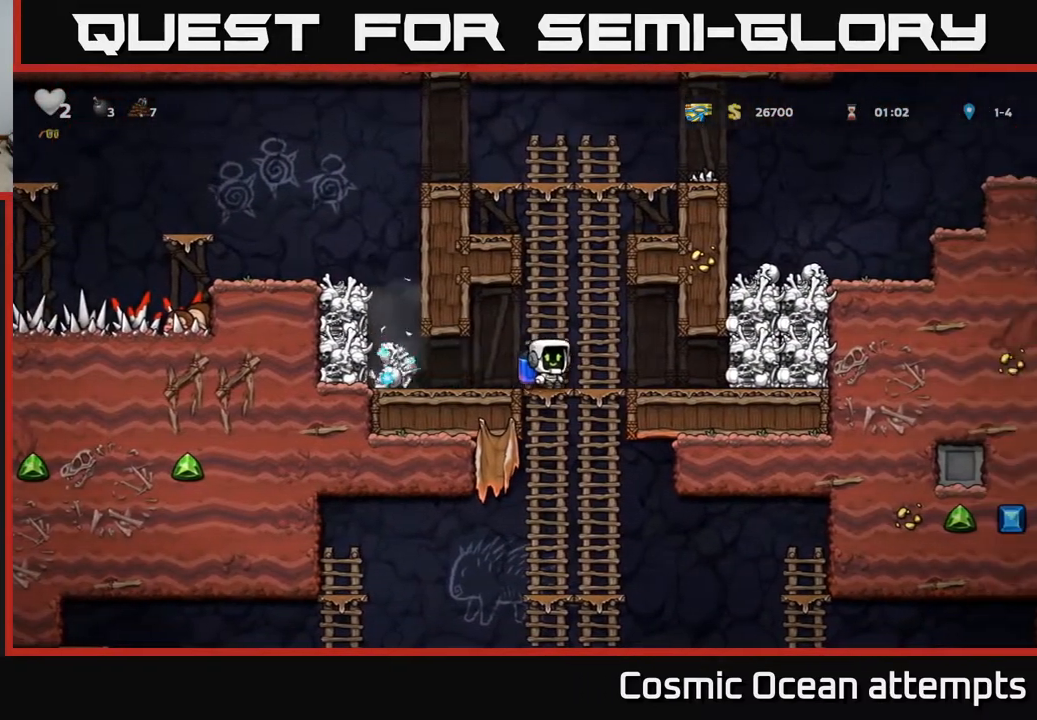
{"buttons": ["DPAD_LEFT"], "left_stick": "center", "right_stick": "center", "events": [[300, "DPAD_LEFT", "down"]]}
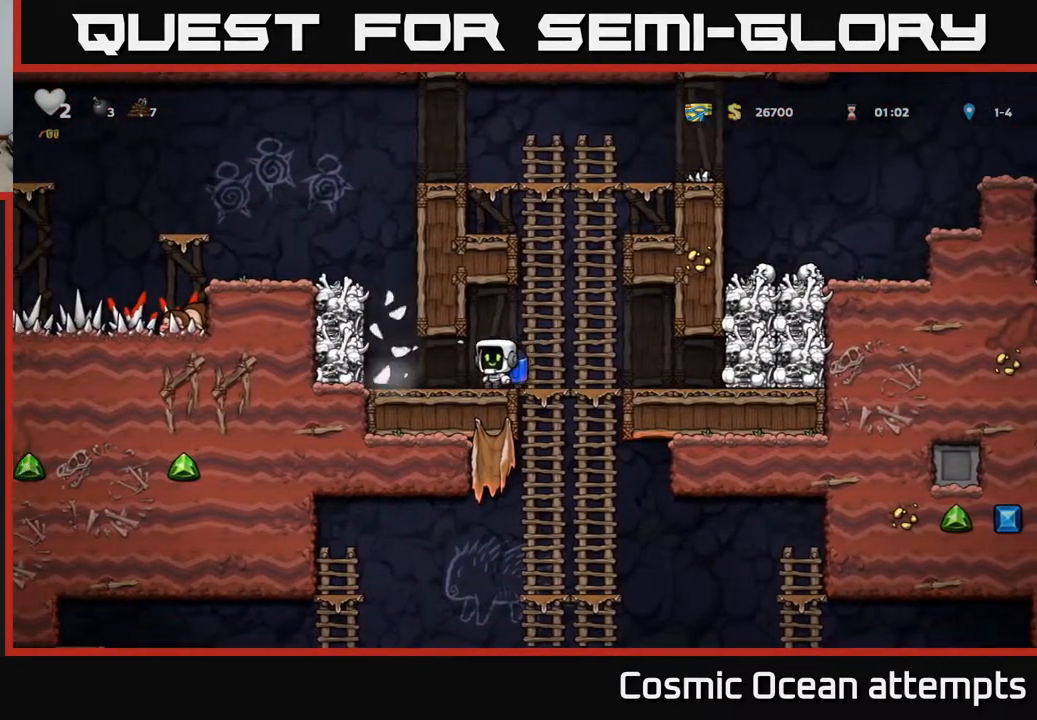
{"buttons": [], "left_stick": "center", "right_stick": "center", "events": [[150, "DPAD_LEFT", "up"], [200, "A", "down"], [267, "X", "down"], [350, "X", "up"], [383, "A", "up"]]}
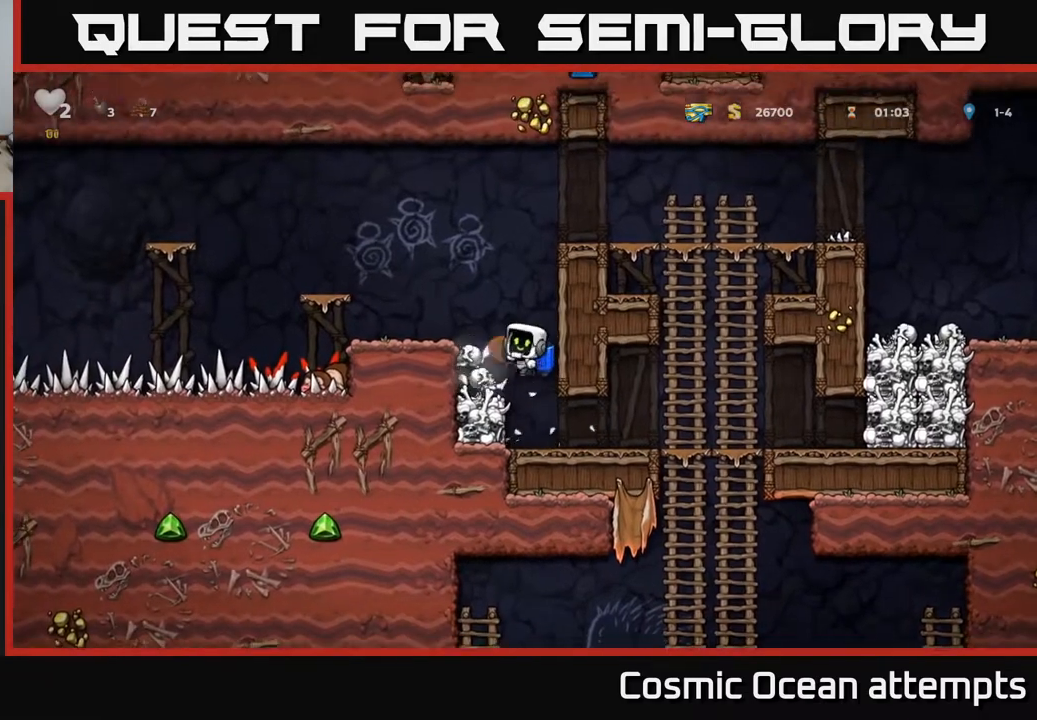
{"buttons": [], "left_stick": "center", "right_stick": "center", "events": [[367, "A", "down"], [483, "A", "up"]]}
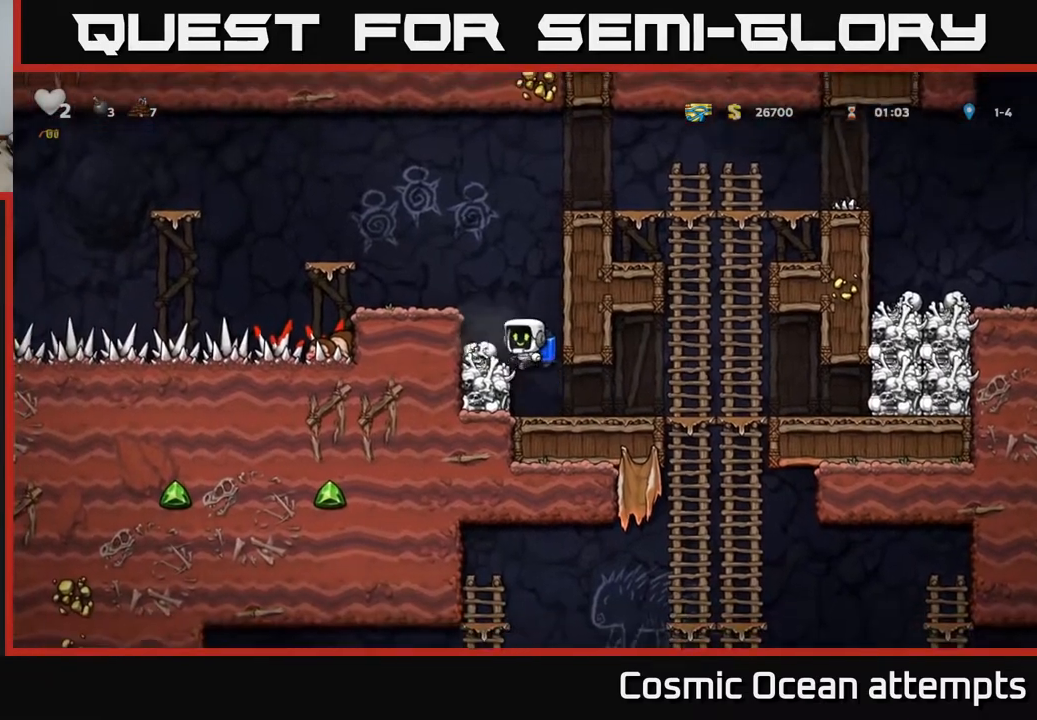
{"buttons": ["DPAD_RIGHT"], "left_stick": "center", "right_stick": "center", "events": [[33, "DPAD_LEFT", "down"], [100, "DPAD_LEFT", "up"], [150, "DPAD_DOWN", "down"], [333, "X", "down"], [417, "DPAD_RIGHT", "down"], [417, "X", "up"], [433, "DPAD_DOWN", "up"]]}